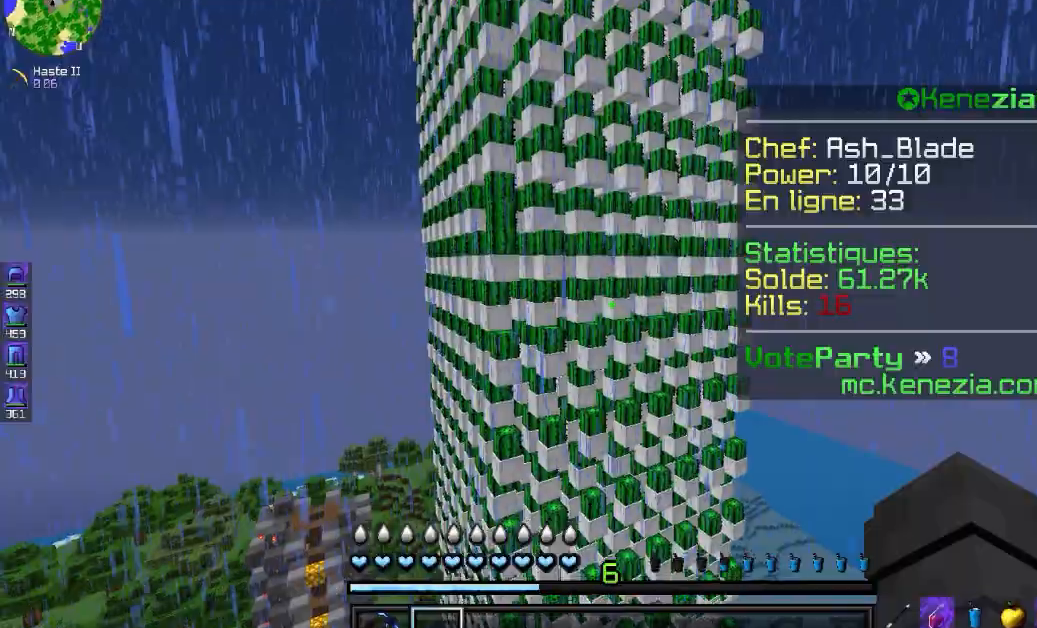
Gameplay with keyboard and mouse; each line is a JSON object with the keys and mouse buttons held at the frame after it. "events" lists presses ("down") and releases ("up") of "d", "q", "s", "space", "z", "mouse_left" and "mouse_right" between this image and that frame as [ms after this image, input, new state], when the widget could be followed in between. "mouse_left", "mouse_right" = the "left", "right" buttons of the "mouse" list. No other keys are recorded. Fast repeated clicks can show as one long hold. Mouse movement is not recorded.
{"keys": ["q", "space", "z"], "mouse": [], "events": [[300, "mouse_left", "down"], [340, "mouse_right", "down"], [440, "mouse_right", "up"], [440, "space", "down"], [460, "mouse_left", "up"]]}
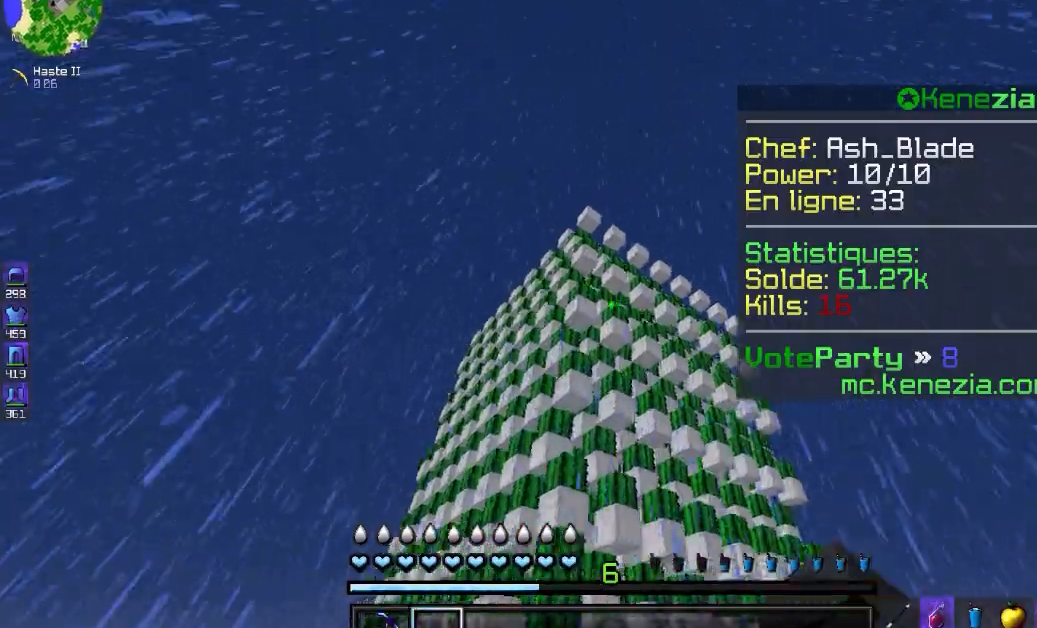
{"keys": ["q", "space"], "mouse": [], "events": [[40, "mouse_left", "down"], [100, "mouse_right", "down"], [140, "mouse_right", "up"], [200, "mouse_left", "up"], [380, "z", "up"]]}
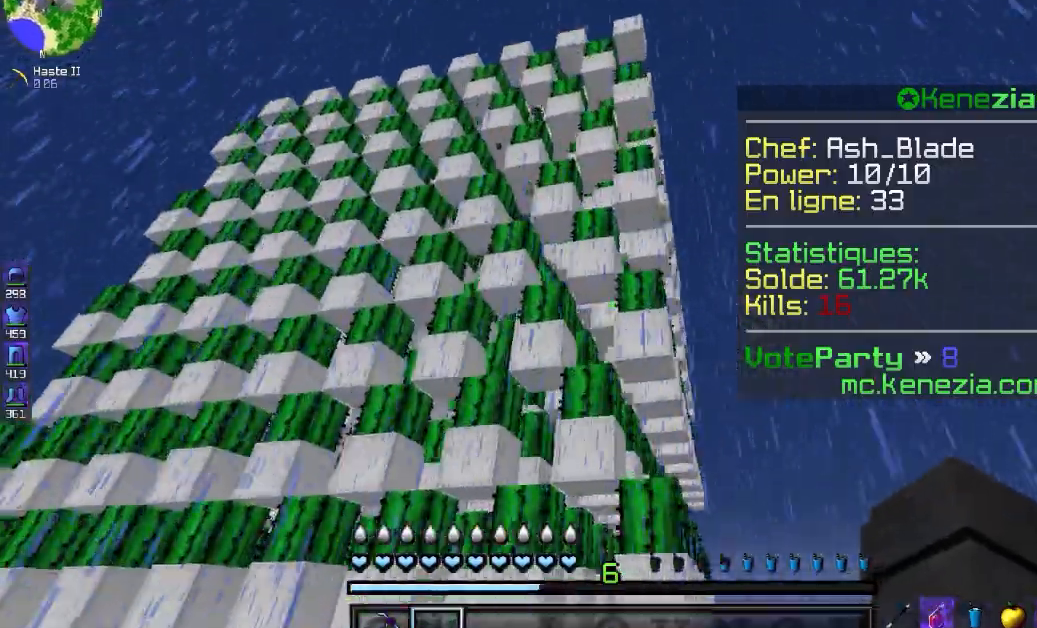
{"keys": ["d", "space"], "mouse": ["right"], "events": [[140, "d", "down"], [220, "q", "up"], [340, "mouse_left", "down"], [340, "mouse_right", "down"], [500, "mouse_left", "up"]]}
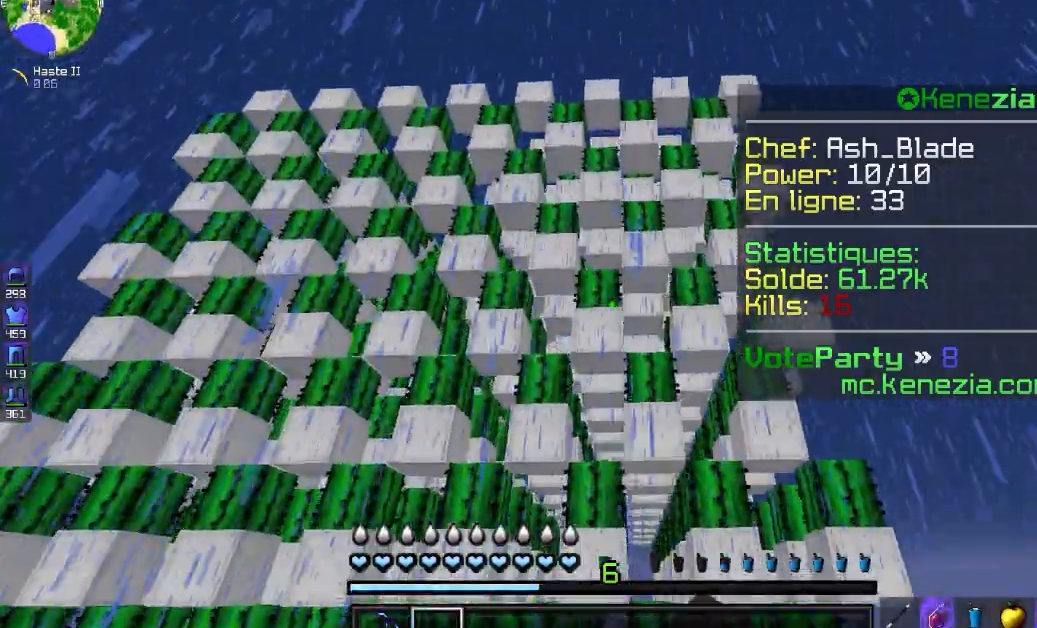
{"keys": ["d", "space"], "mouse": ["right"], "events": [[140, "mouse_left", "down"], [320, "mouse_left", "up"], [340, "mouse_left", "down"], [500, "mouse_left", "up"]]}
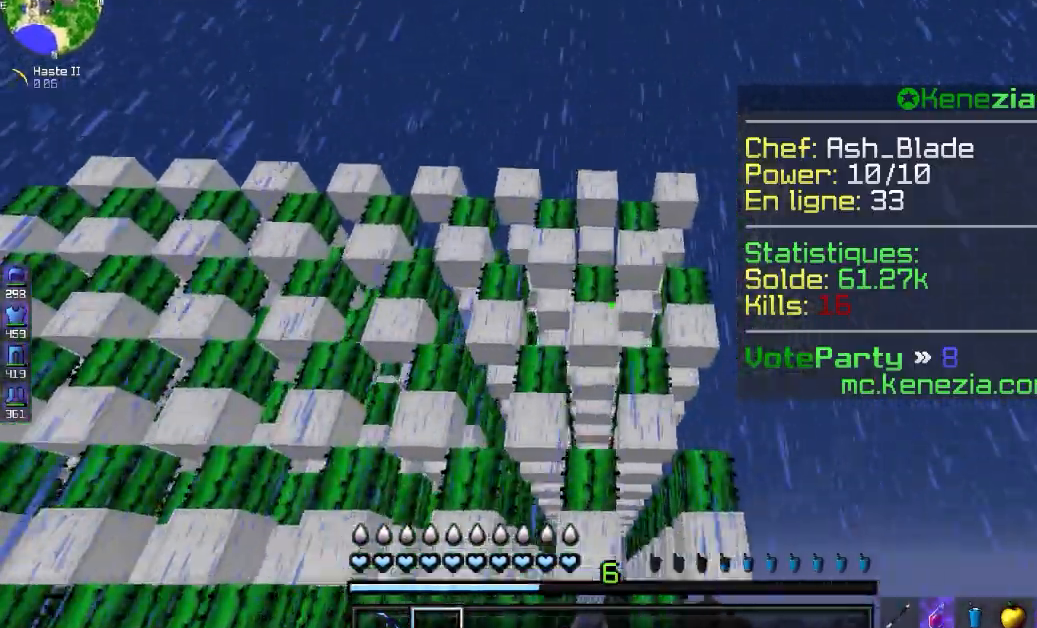
{"keys": ["space"], "mouse": ["left", "right"], "events": [[60, "mouse_right", "up"], [80, "mouse_left", "down"], [100, "mouse_right", "down"], [200, "d", "up"], [240, "mouse_left", "up"], [240, "q", "down"], [300, "mouse_right", "up"], [500, "mouse_left", "down"], [500, "mouse_right", "down"], [500, "q", "up"]]}
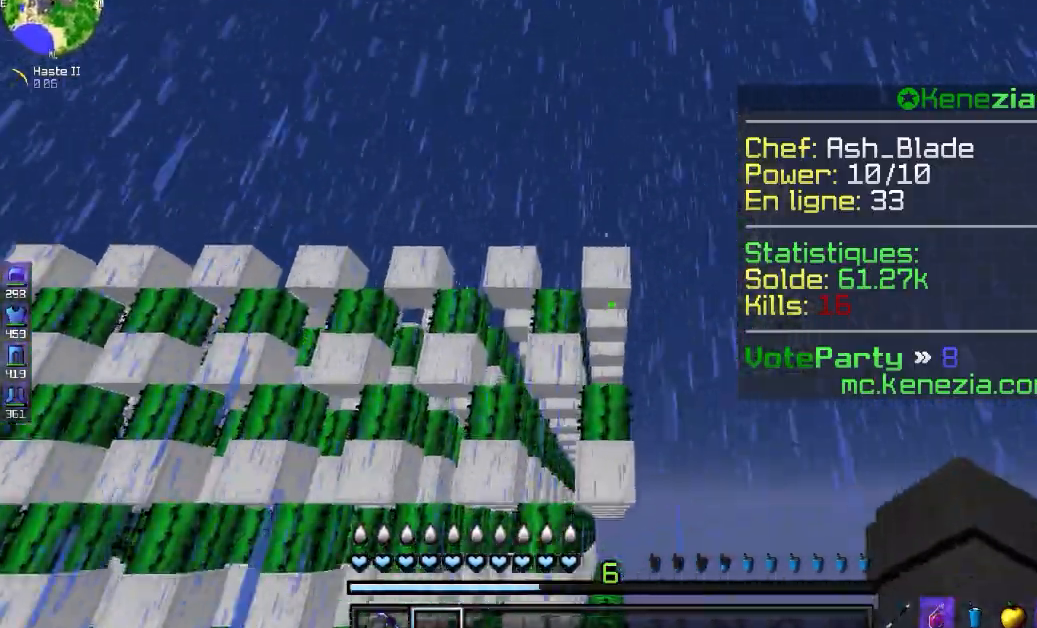
{"keys": ["space"], "mouse": ["right"], "events": [[160, "mouse_left", "up"], [160, "mouse_right", "up"], [340, "space", "up"], [480, "mouse_right", "down"], [500, "space", "down"]]}
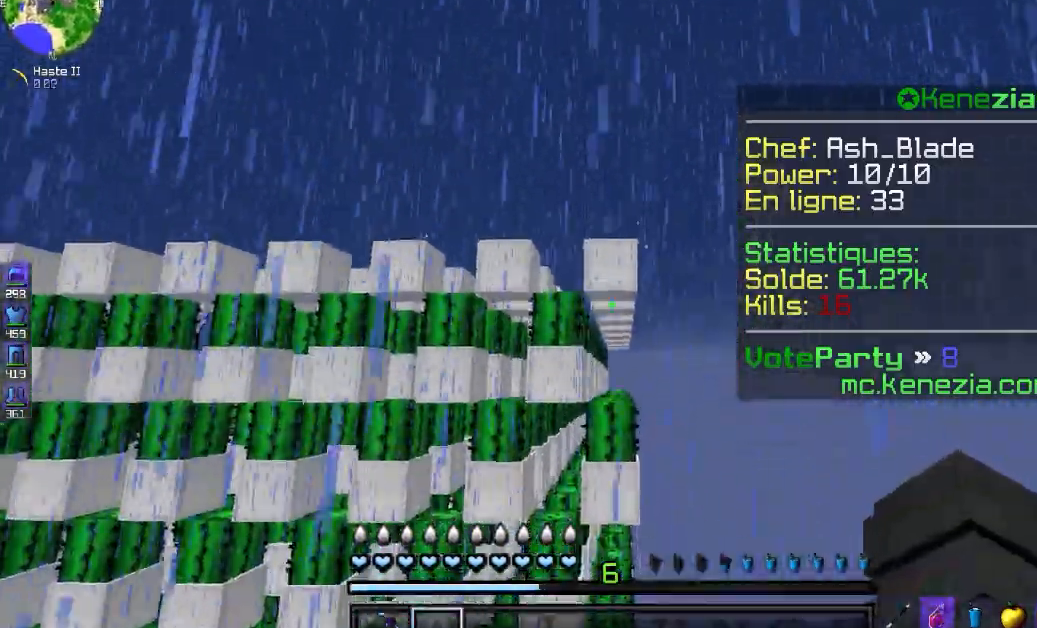
{"keys": ["q", "space", "z"], "mouse": ["left", "right"], "events": [[40, "mouse_left", "down"], [100, "q", "down"], [140, "mouse_left", "up"], [140, "z", "down"], [220, "mouse_right", "up"], [240, "mouse_right", "down"], [300, "mouse_left", "down"], [400, "mouse_left", "up"], [500, "mouse_left", "down"]]}
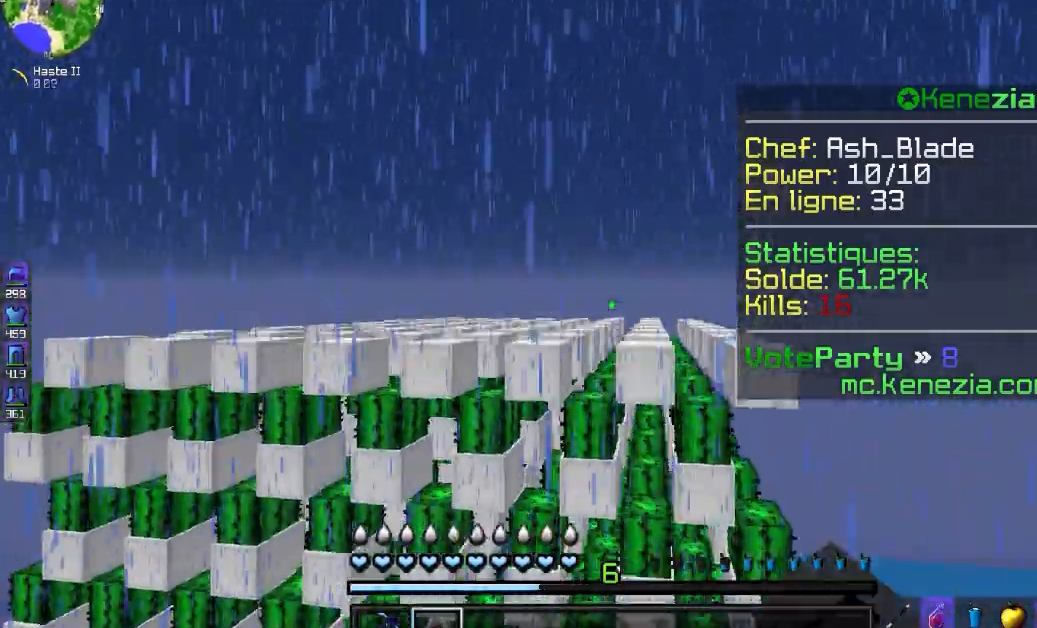
{"keys": ["q", "z"], "mouse": ["left", "right"], "events": [[120, "space", "up"], [160, "mouse_left", "up"], [180, "mouse_right", "up"], [300, "mouse_right", "down"], [360, "mouse_left", "down"]]}
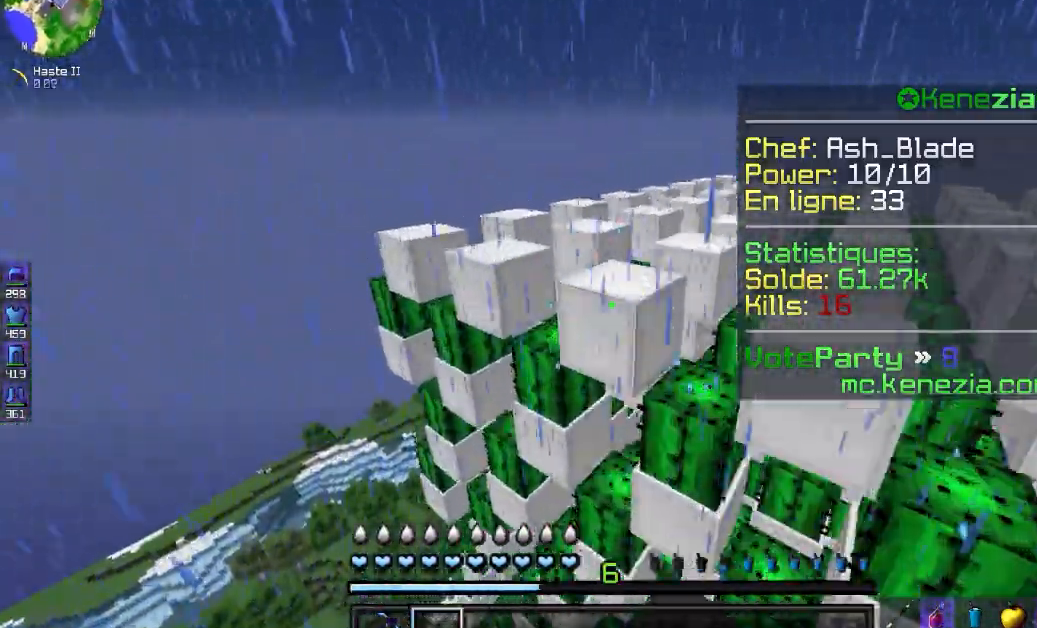
{"keys": ["q"], "mouse": [], "events": [[40, "mouse_right", "up"], [80, "mouse_left", "up"], [140, "z", "up"]]}
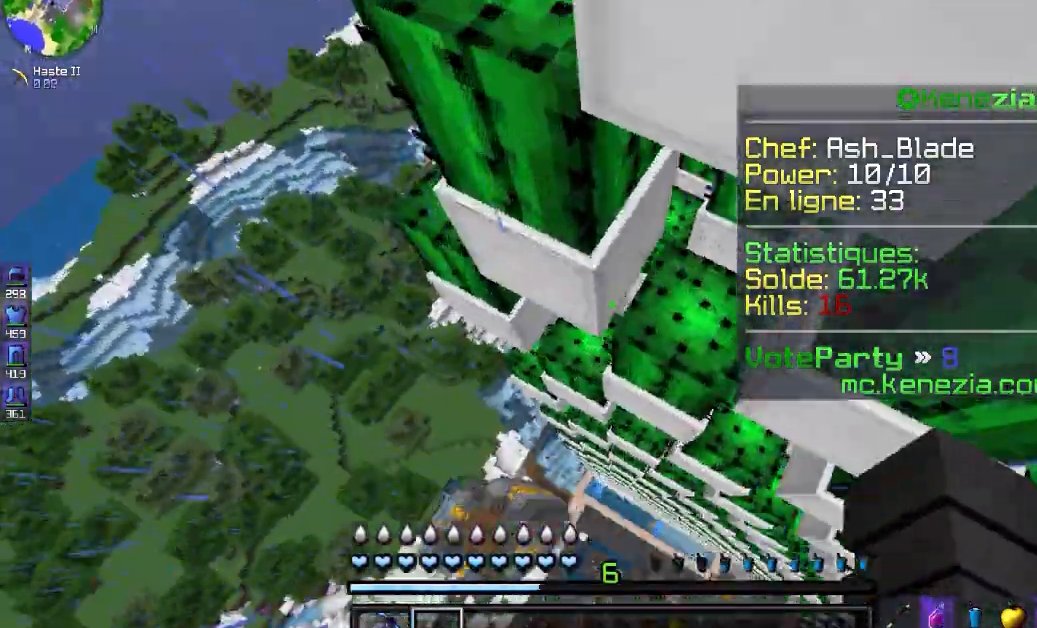
{"keys": [], "mouse": [], "events": [[500, "q", "up"]]}
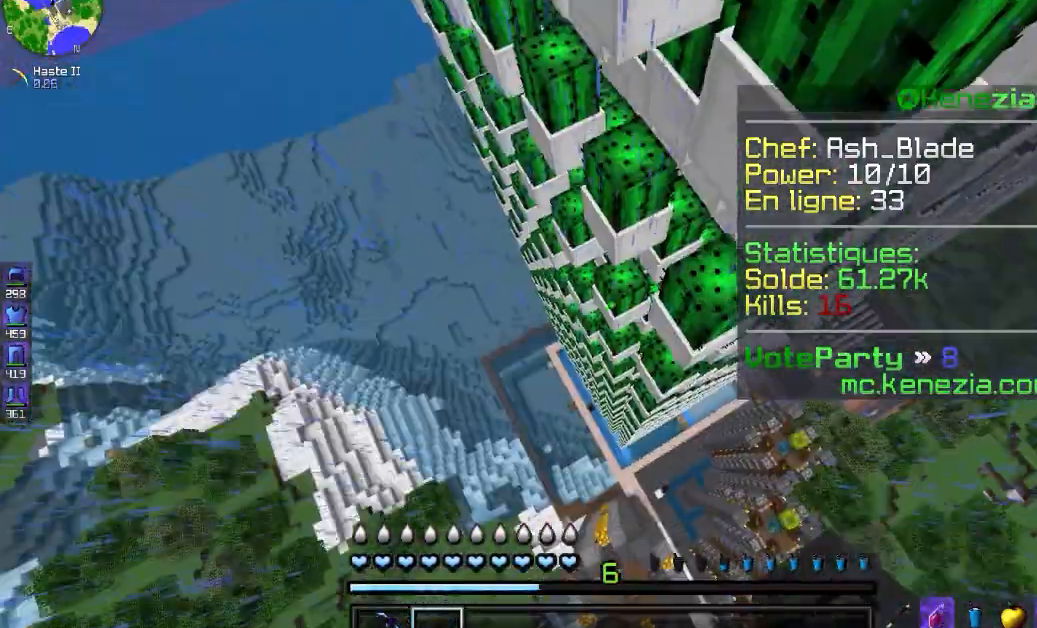
{"keys": [], "mouse": [], "events": [[100, "z", "down"], [300, "space", "down"], [440, "space", "up"], [460, "z", "up"]]}
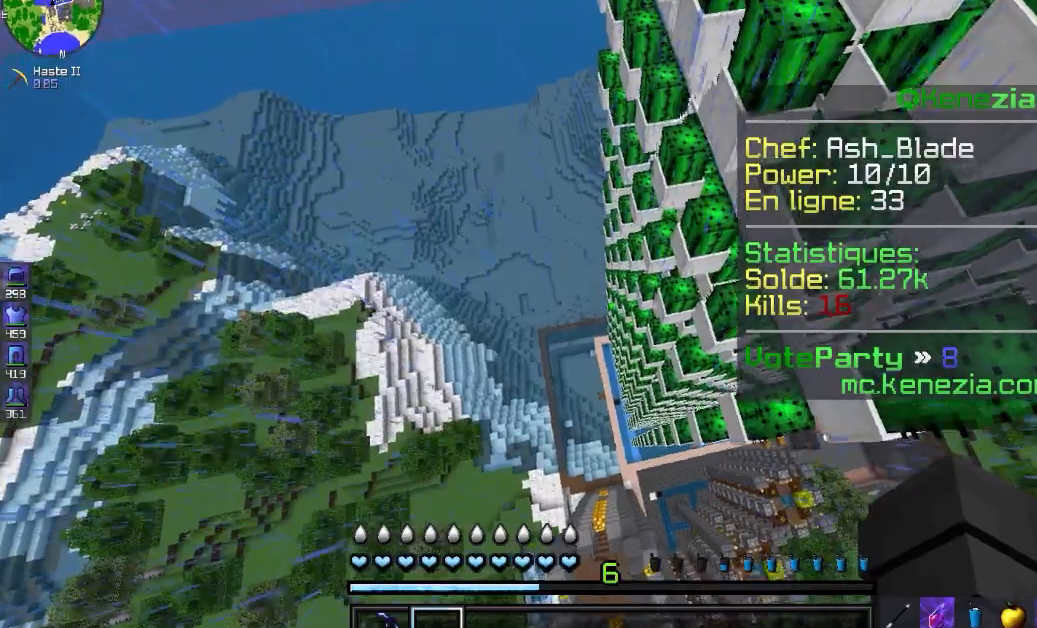
{"keys": ["q"], "mouse": ["left", "right"], "events": [[60, "space", "down"], [300, "space", "up"], [320, "mouse_left", "down"], [340, "mouse_right", "down"], [380, "q", "down"]]}
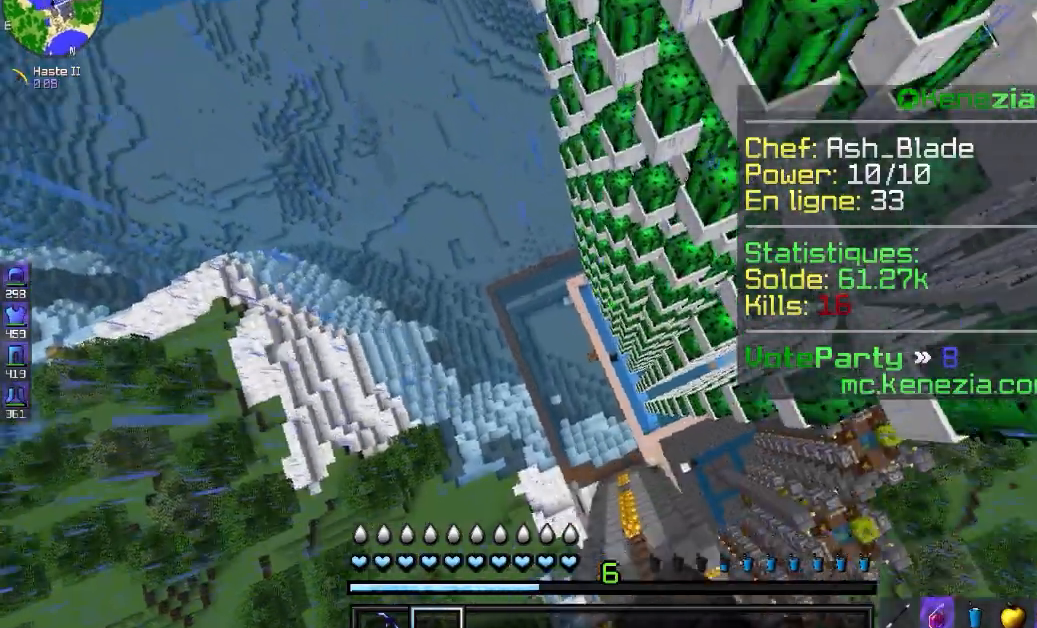
{"keys": [], "mouse": [], "events": [[20, "mouse_left", "up"], [80, "mouse_left", "down"], [260, "mouse_left", "up"], [280, "mouse_right", "up"], [460, "q", "up"]]}
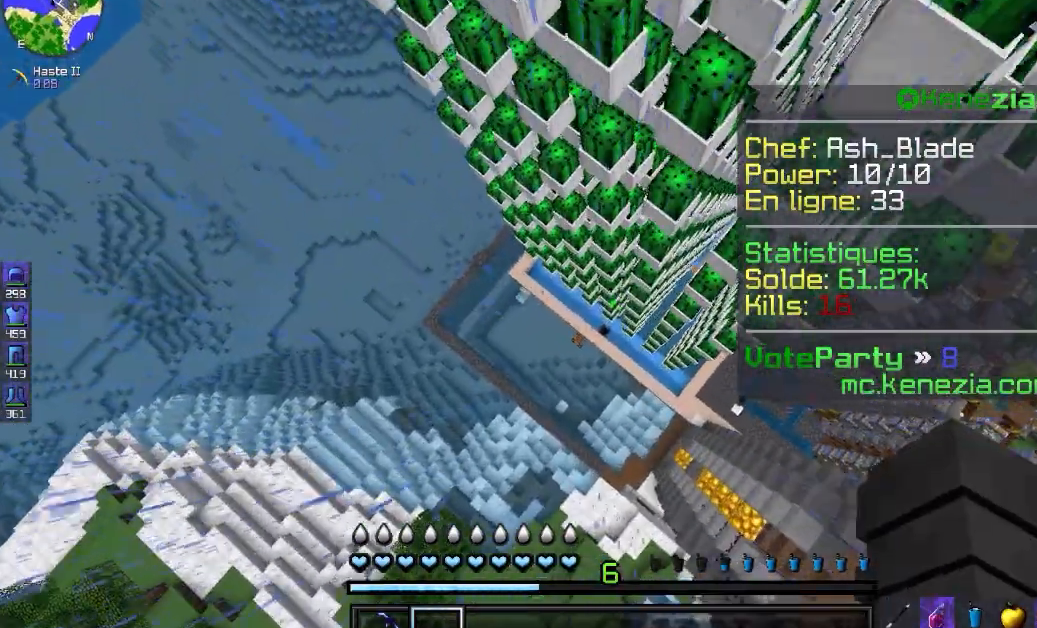
{"keys": ["z"], "mouse": [], "events": [[100, "d", "down"], [100, "s", "down"], [300, "d", "up"], [300, "mouse_right", "down"], [300, "q", "down"], [320, "s", "up"], [340, "mouse_right", "up"], [360, "z", "down"], [460, "q", "up"]]}
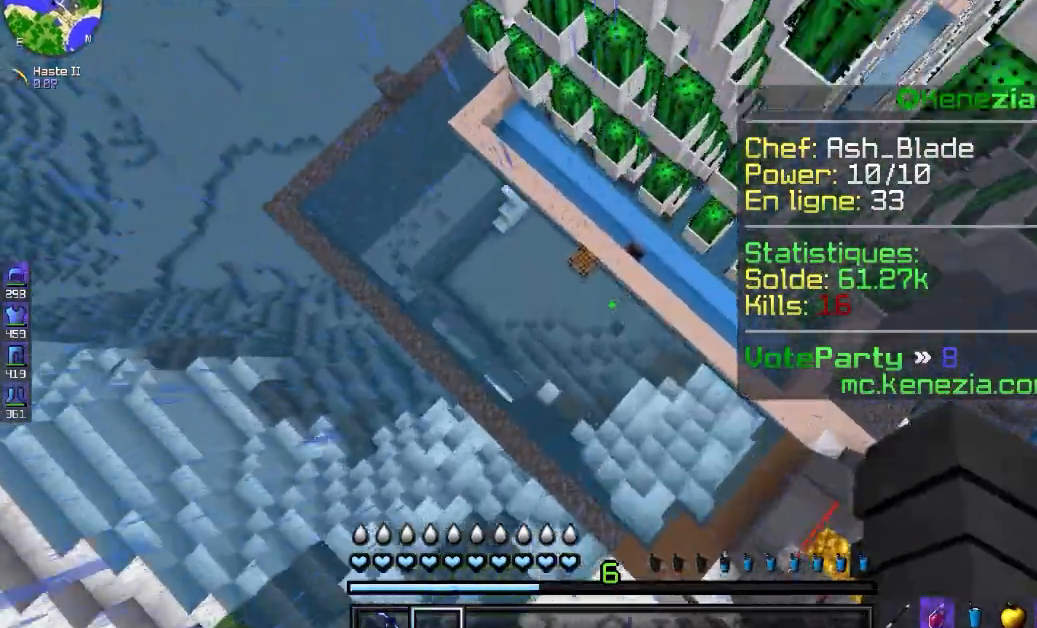
{"keys": ["space"], "mouse": [], "events": [[160, "z", "up"], [360, "space", "down"]]}
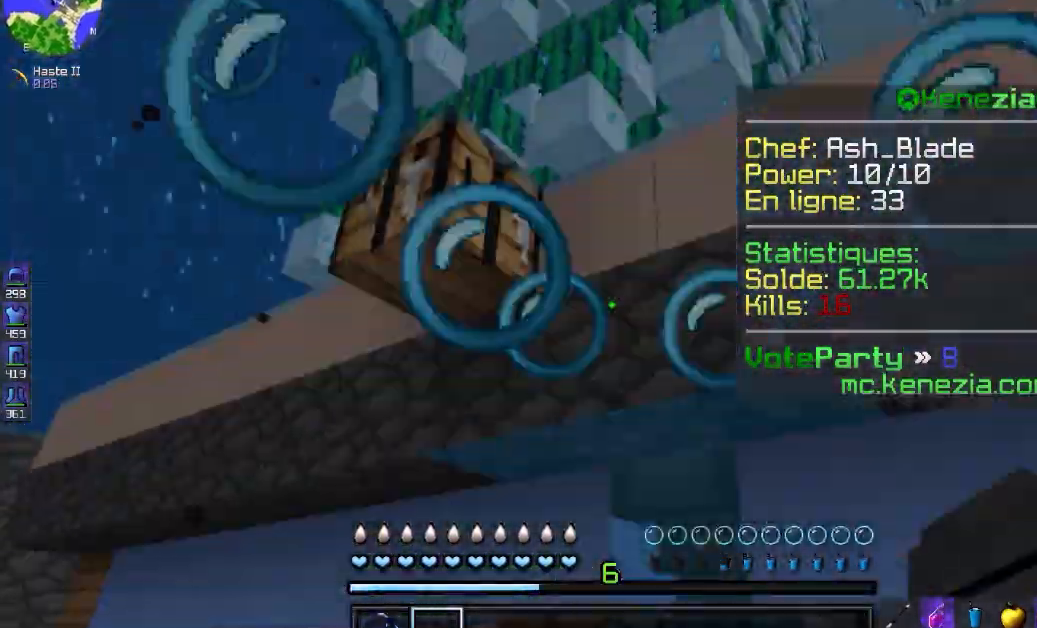
{"keys": ["space", "z"], "mouse": [], "events": [[360, "z", "down"]]}
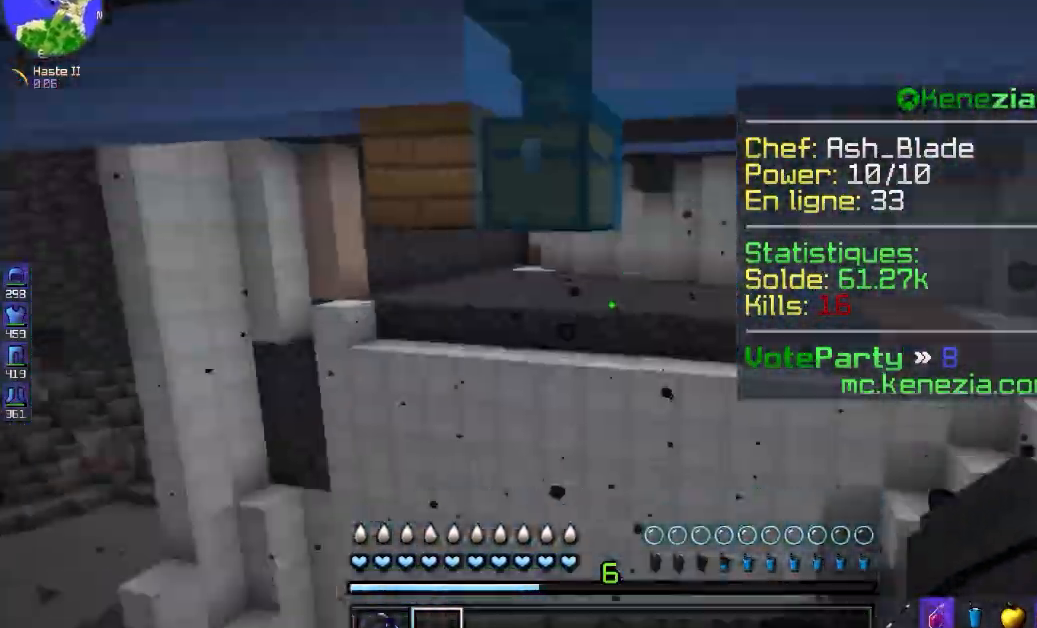
{"keys": ["s"], "mouse": ["right"], "events": [[20, "space", "up"], [40, "z", "up"], [160, "mouse_right", "down"], [260, "s", "down"]]}
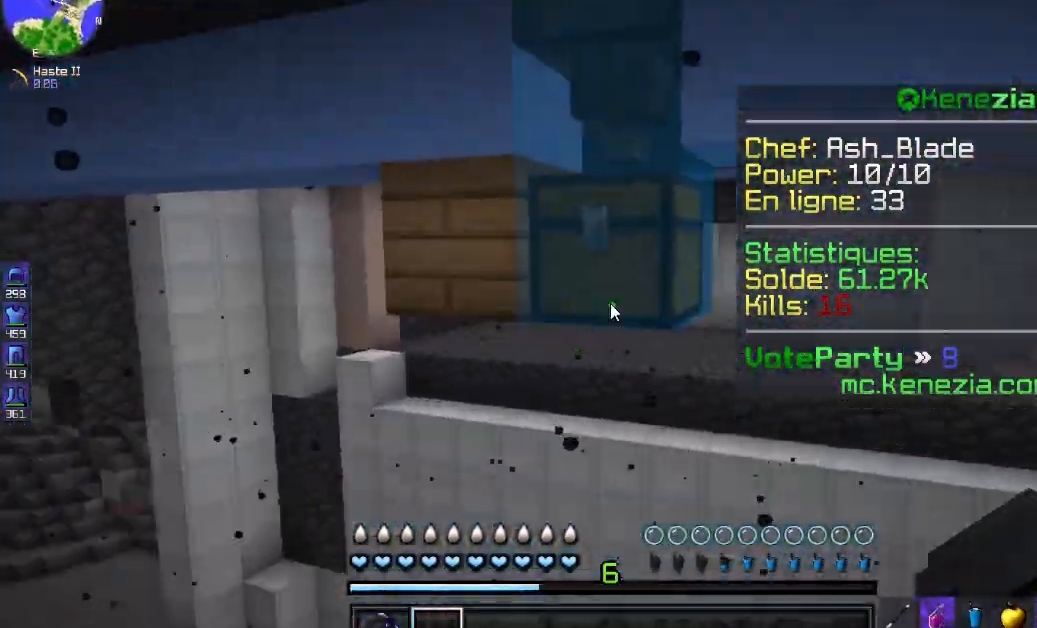
{"keys": [], "mouse": [], "events": [[40, "mouse_right", "up"], [40, "s", "up"]]}